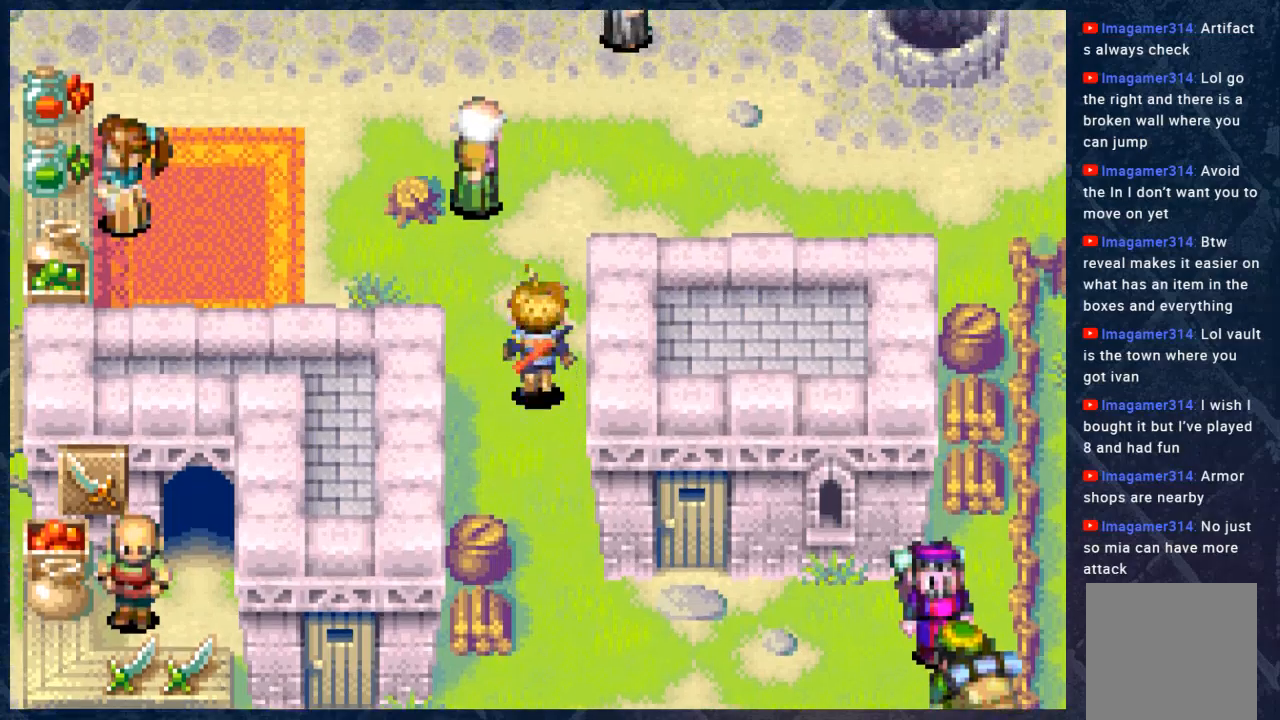
Gameplay with a controller (Xbox layout); each line is a JSON object with the inputs held at the frame after it. "events" lists button and stick changes between this image and that frame as [ms after this image, input, new state], when the widget could be followed in between.
{"buttons": ["B"], "left_stick": "up", "right_stick": "center", "events": []}
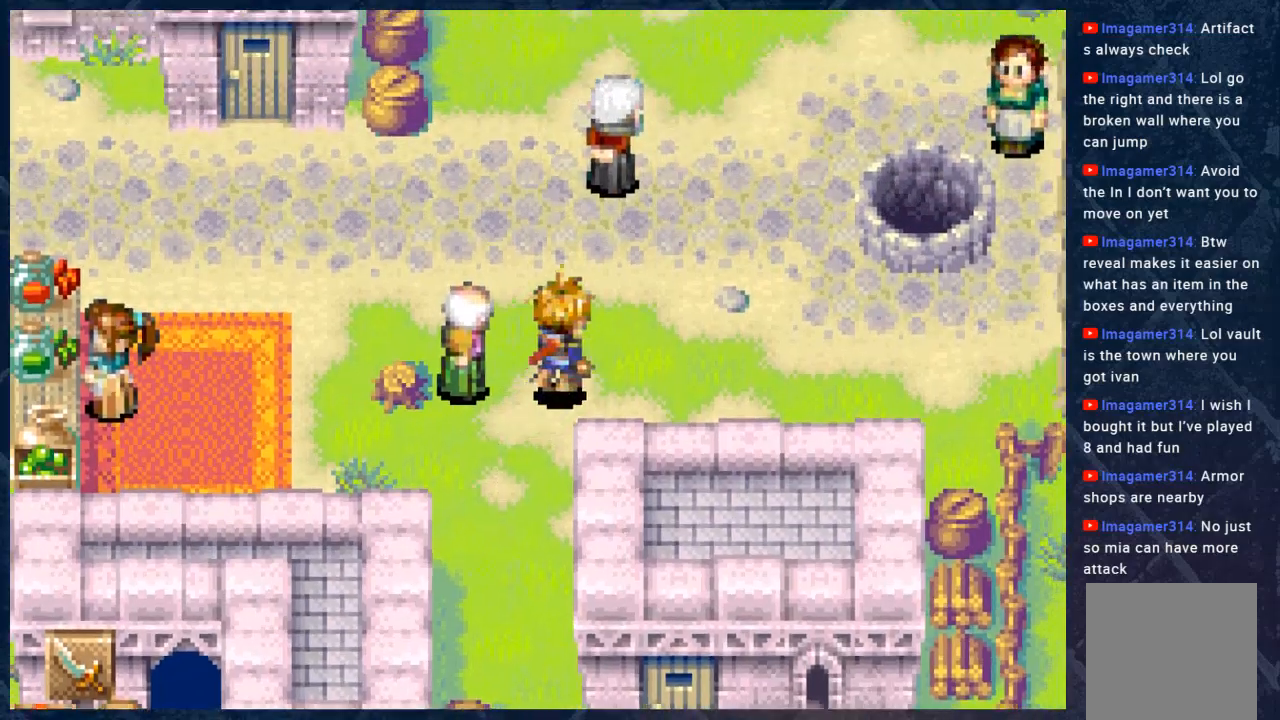
{"buttons": ["B"], "left_stick": "up-left", "right_stick": "center", "events": [[367, "left_stick", "up-left"]]}
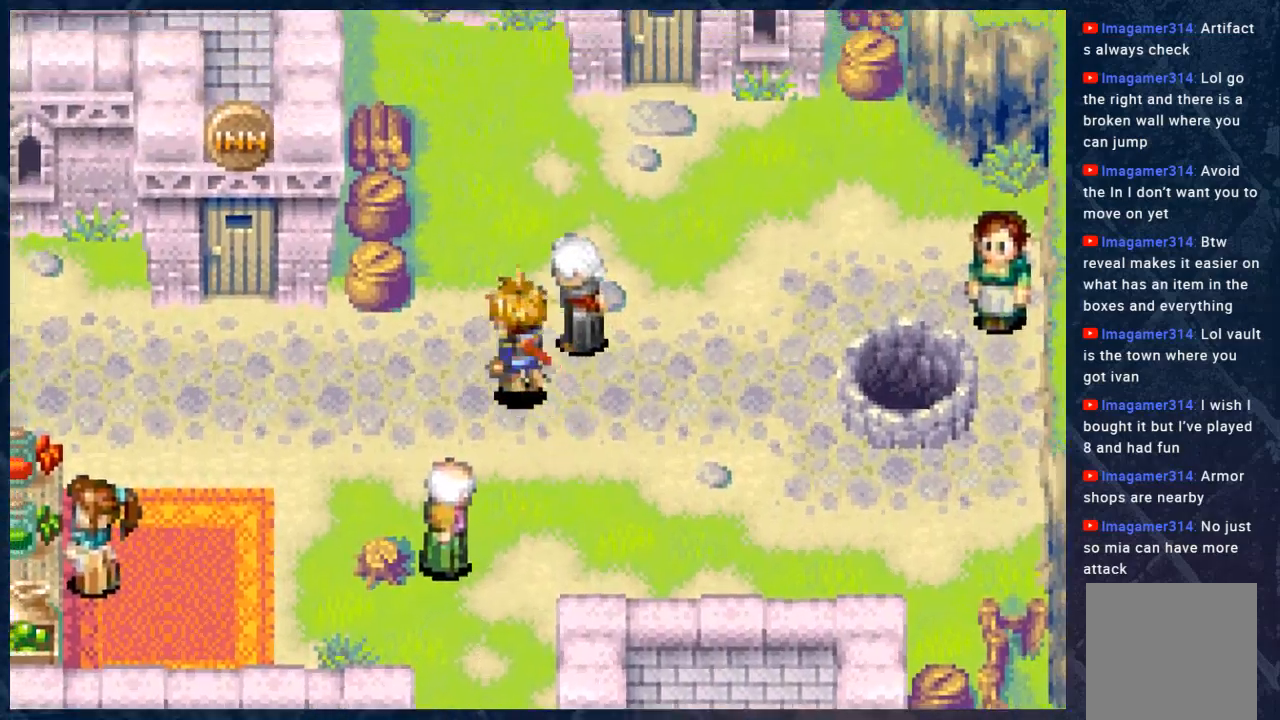
{"buttons": ["B"], "left_stick": "up", "right_stick": "center", "events": [[50, "left_stick", "up"]]}
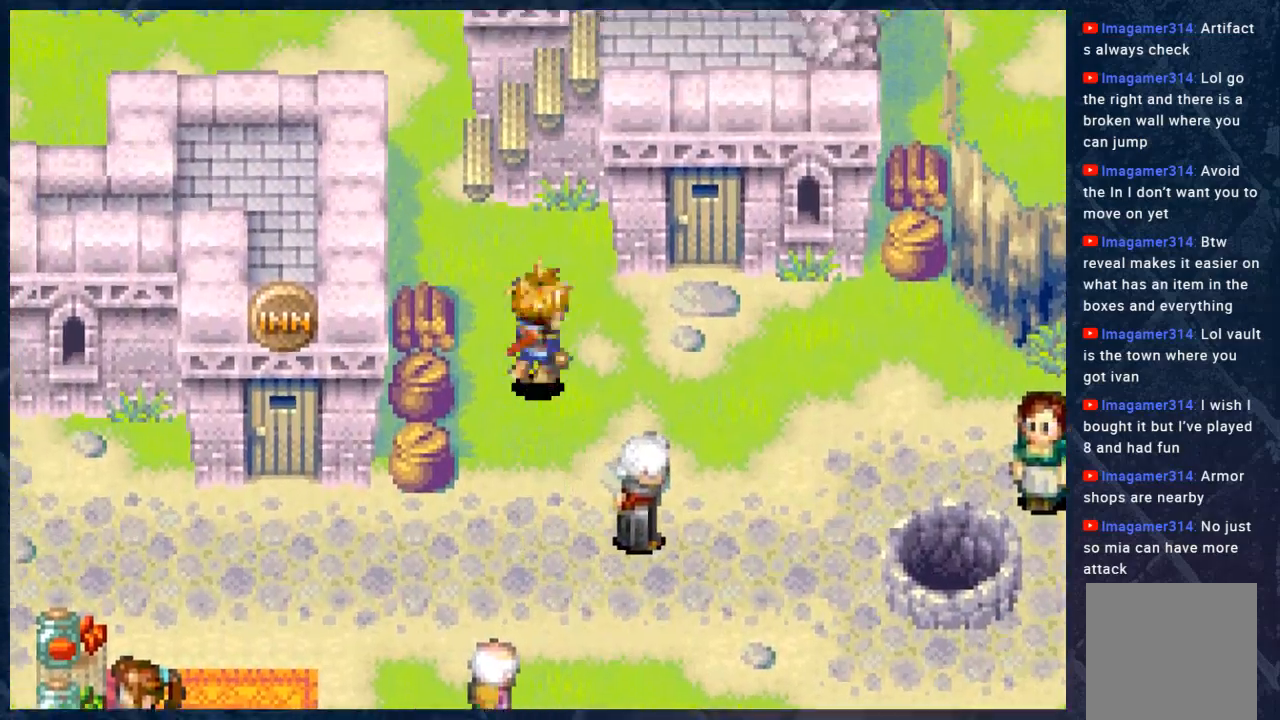
{"buttons": ["B"], "left_stick": "up-left", "right_stick": "center", "events": [[200, "left_stick", "up-left"]]}
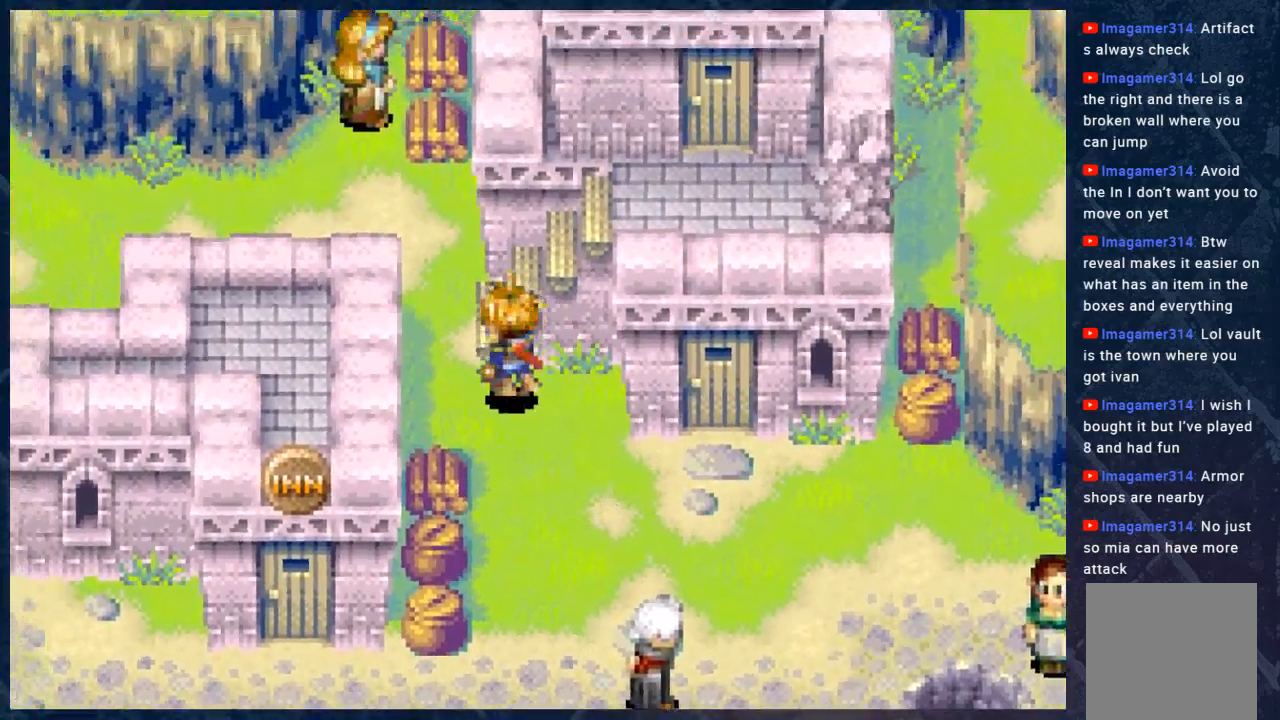
{"buttons": ["B"], "left_stick": "up-left", "right_stick": "center", "events": []}
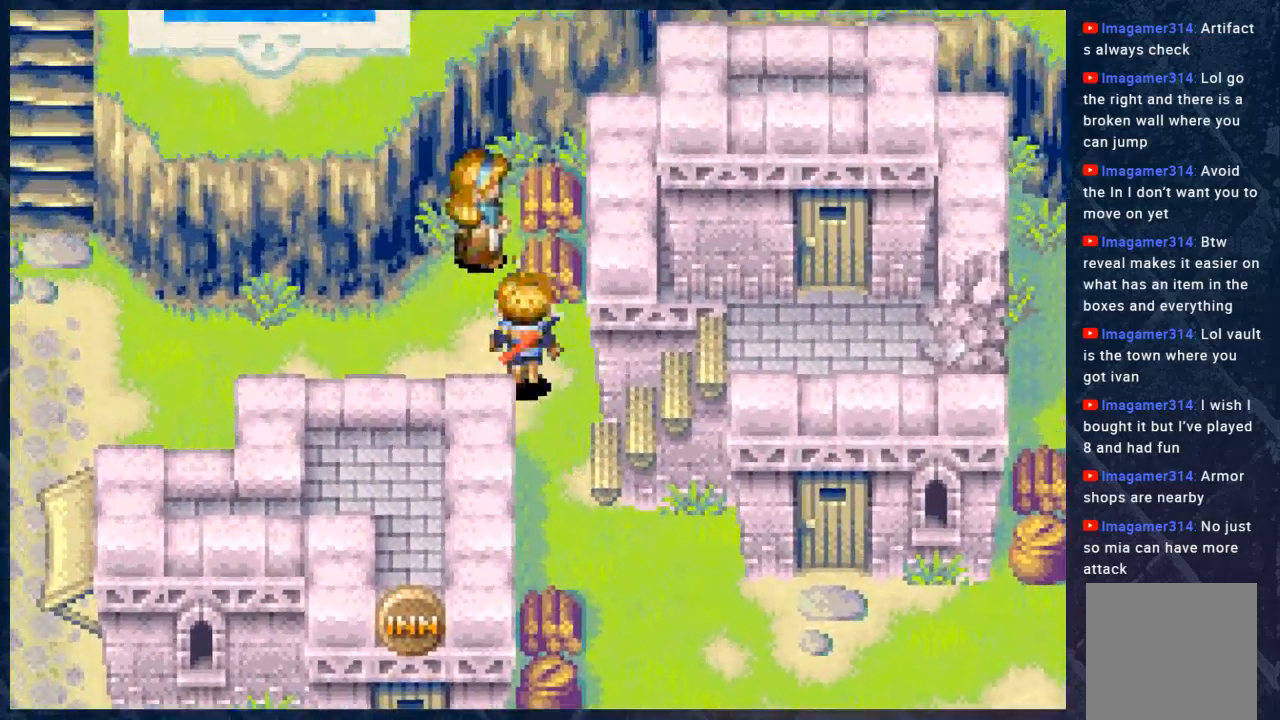
{"buttons": [], "left_stick": "up-left", "right_stick": "center", "events": [[150, "left_stick", "center"], [183, "B", "up"], [383, "left_stick", "up-left"]]}
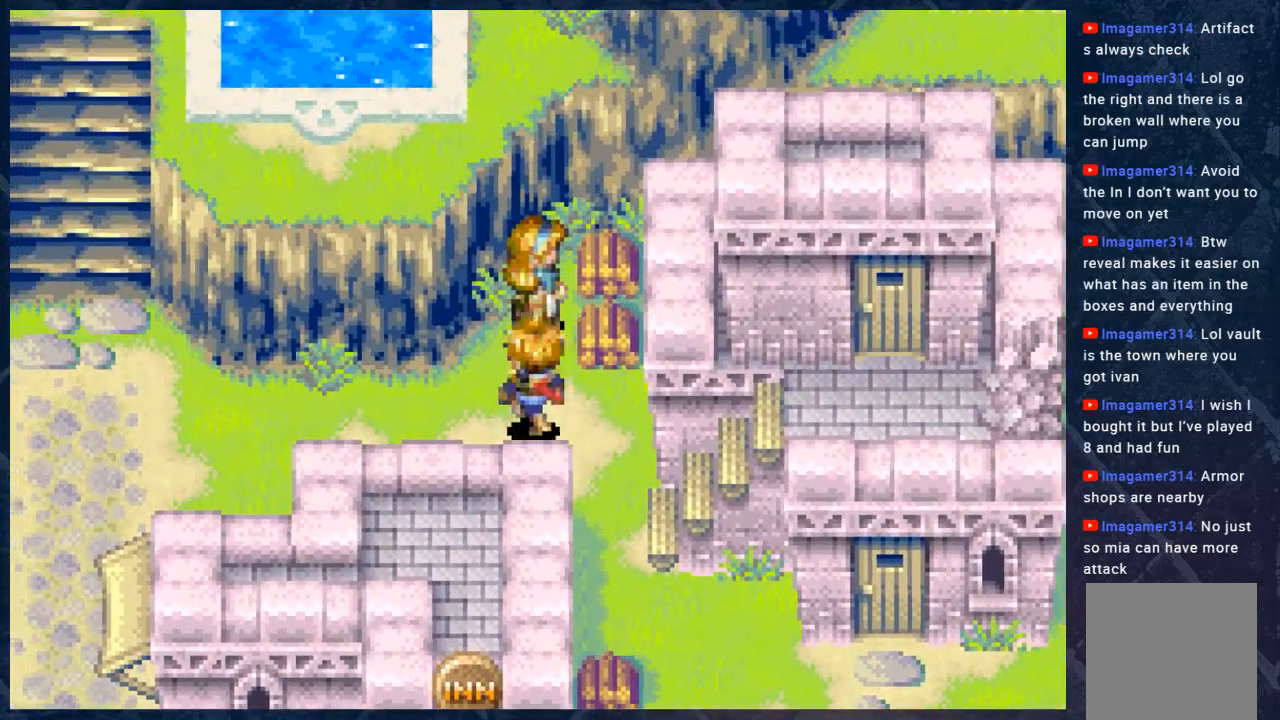
{"buttons": ["B"], "left_stick": "down-left", "right_stick": "center", "events": [[117, "B", "down"], [183, "left_stick", "left"], [433, "left_stick", "down-left"]]}
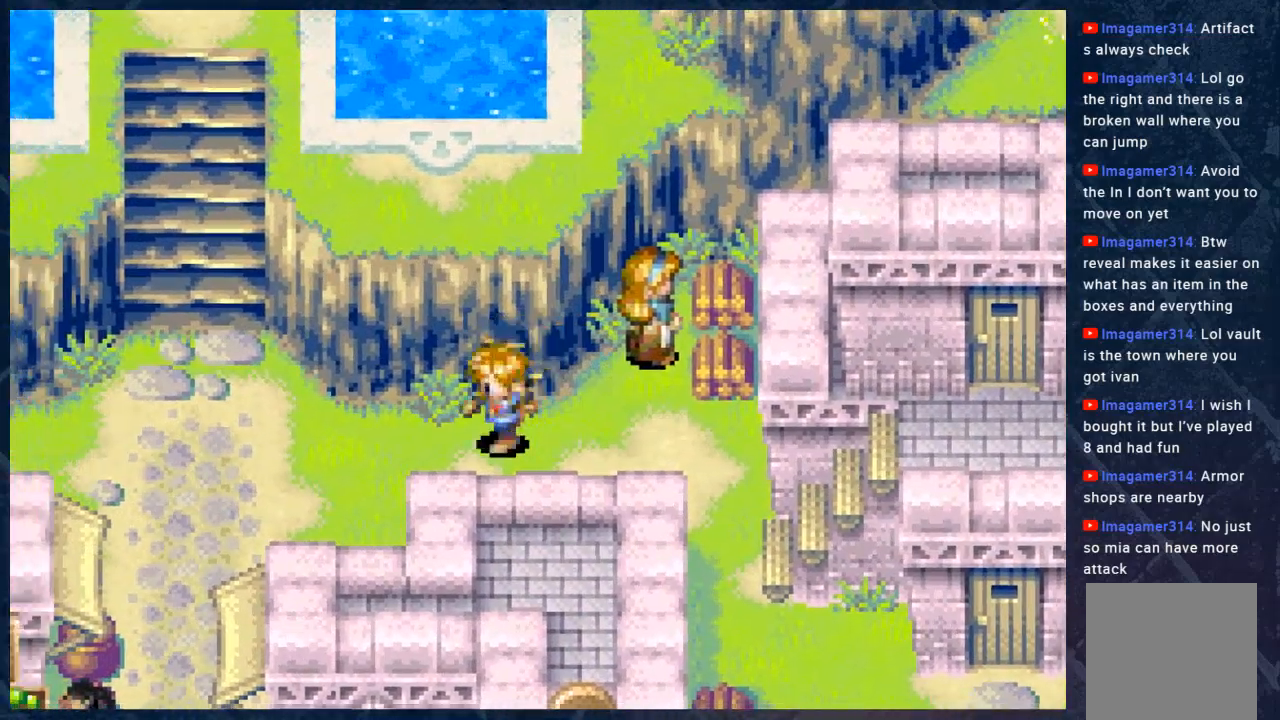
{"buttons": ["B"], "left_stick": "left", "right_stick": "center", "events": [[233, "left_stick", "left"]]}
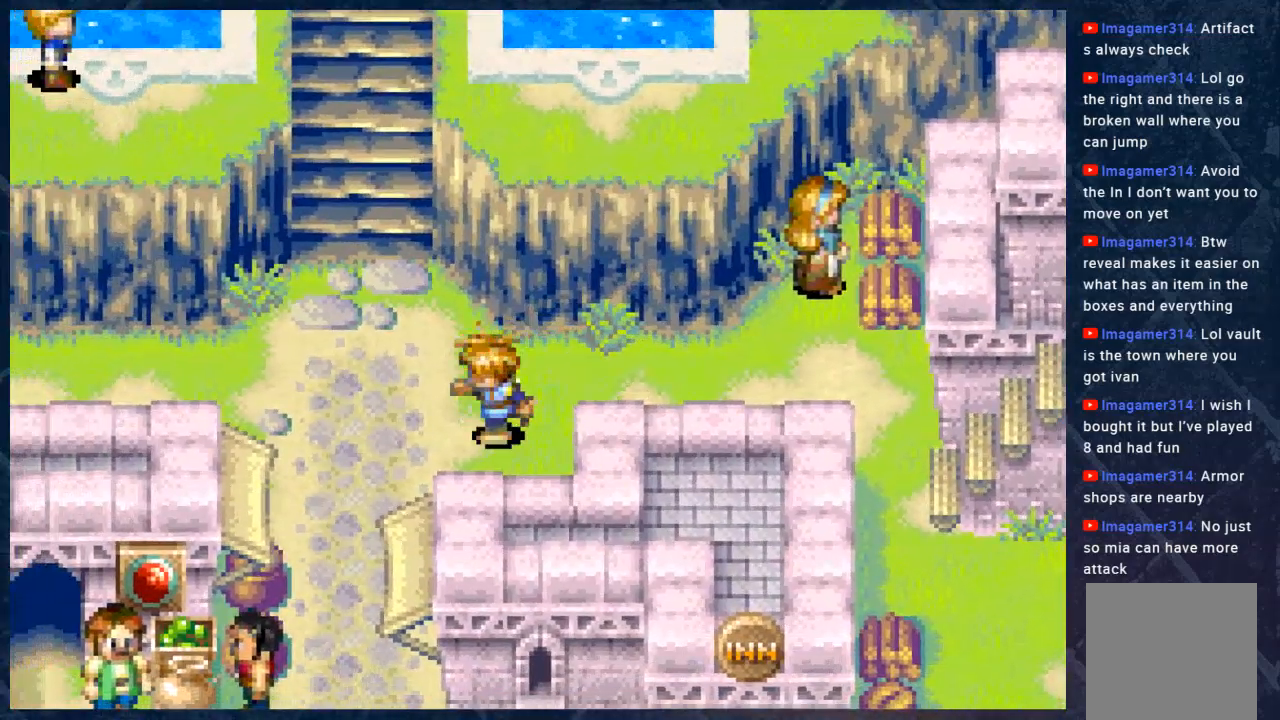
{"buttons": ["B"], "left_stick": "down-left", "right_stick": "center", "events": [[100, "left_stick", "down-left"]]}
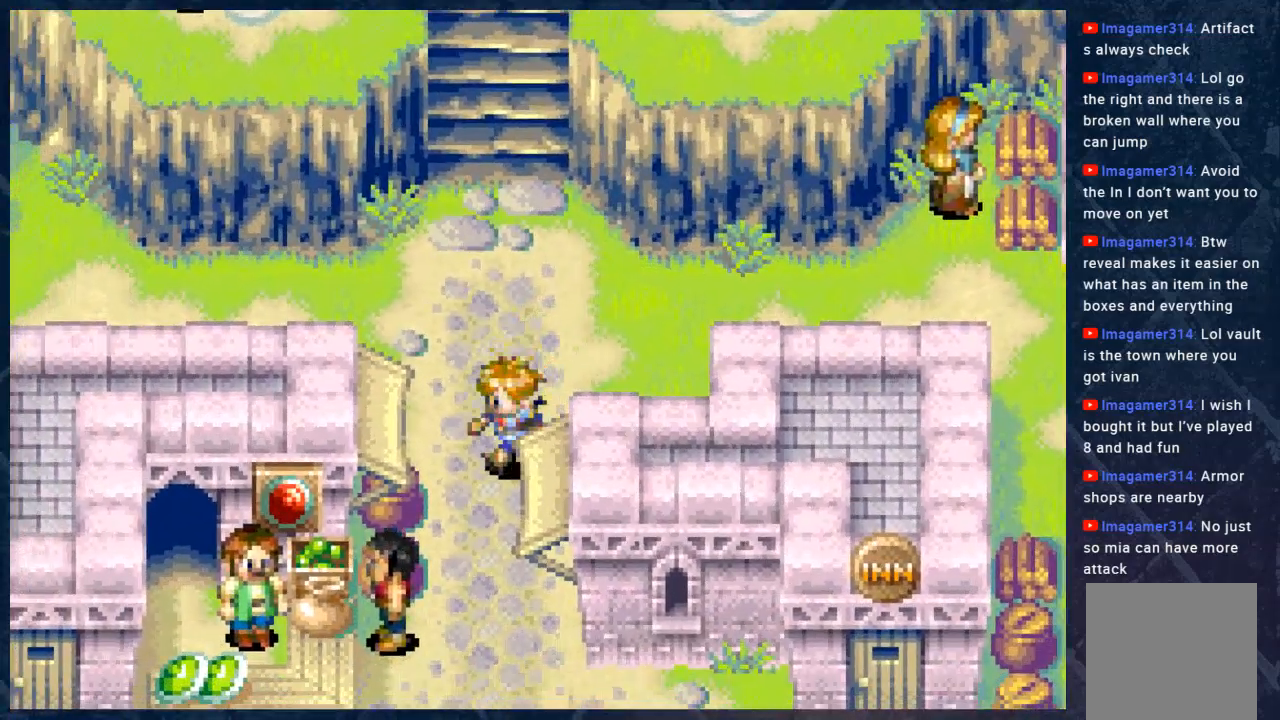
{"buttons": ["B"], "left_stick": "down", "right_stick": "center", "events": [[33, "left_stick", "center"], [267, "left_stick", "down"]]}
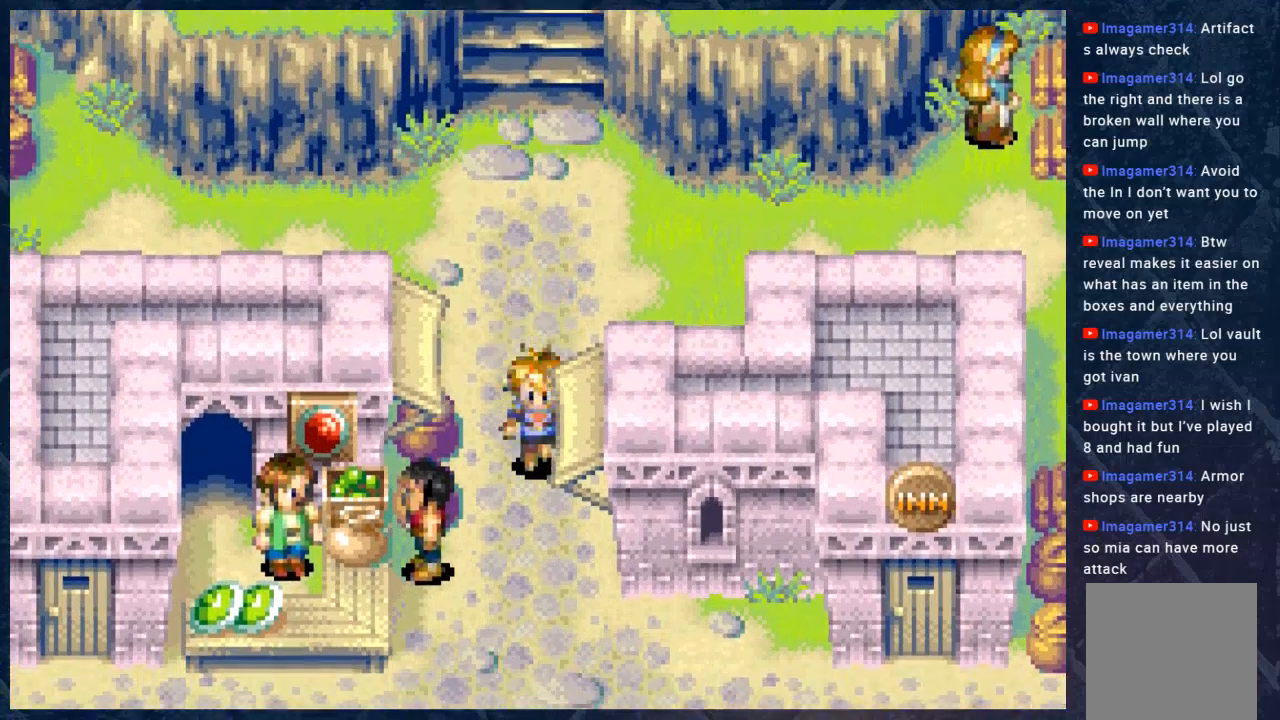
{"buttons": ["B"], "left_stick": "down-right", "right_stick": "center", "events": [[117, "left_stick", "down-right"]]}
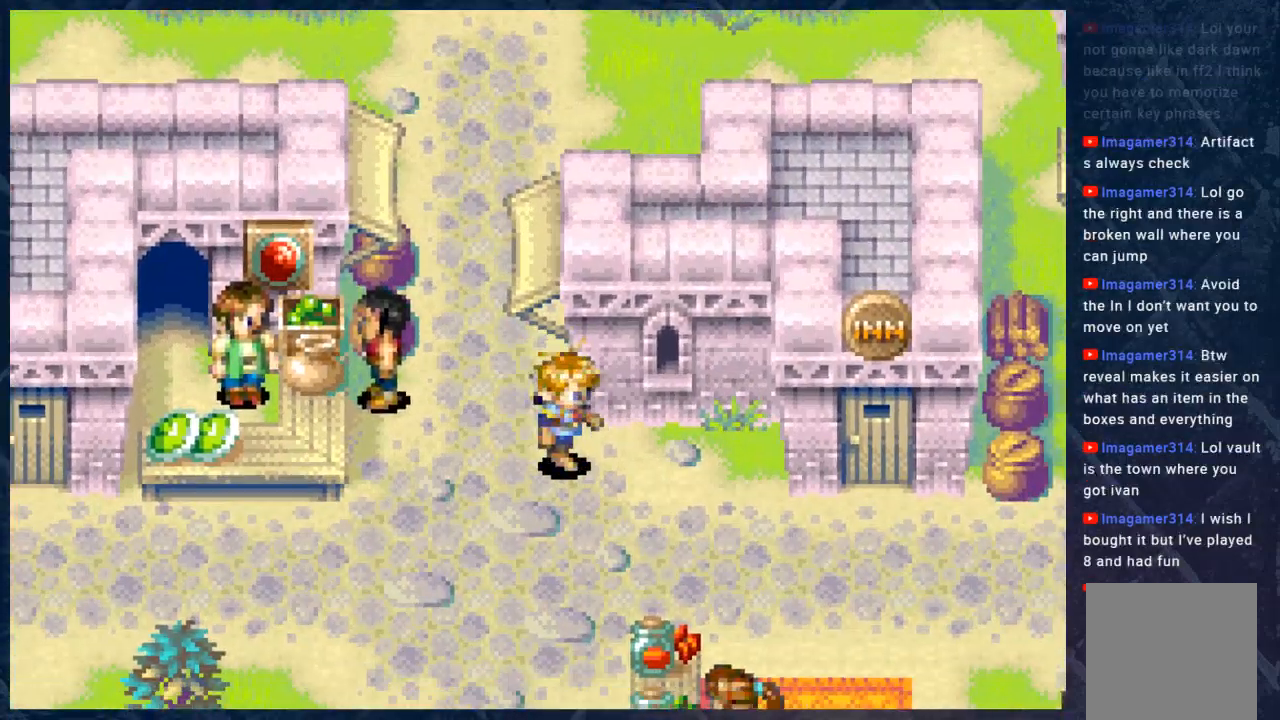
{"buttons": ["B"], "left_stick": "right", "right_stick": "center", "events": [[433, "left_stick", "right"]]}
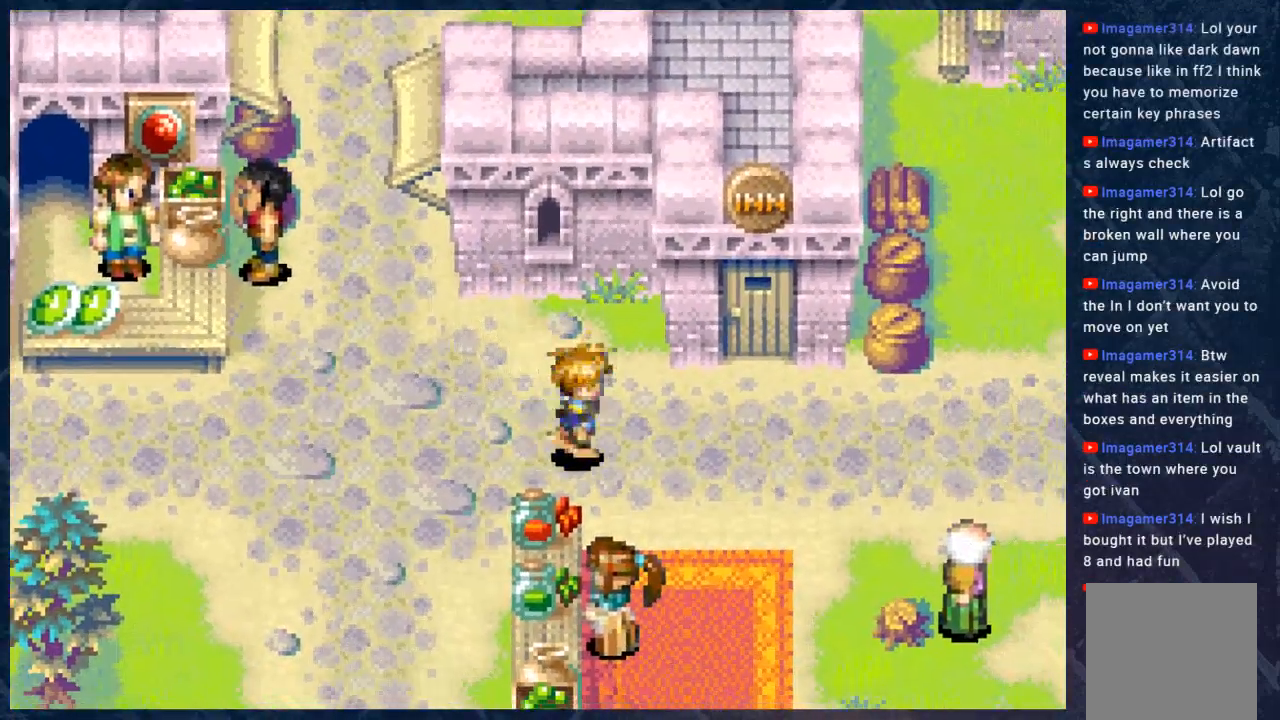
{"buttons": ["B"], "left_stick": "up-right", "right_stick": "center", "events": [[133, "left_stick", "up-right"]]}
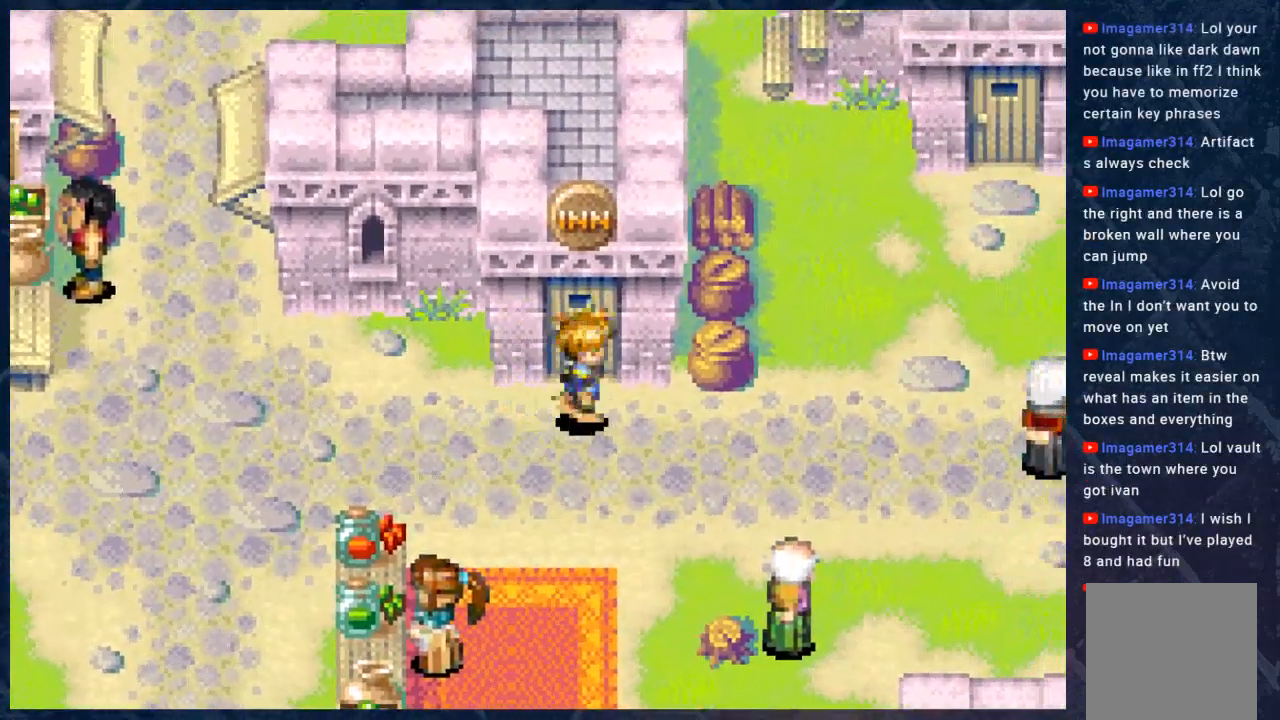
{"buttons": ["B"], "left_stick": "up-left", "right_stick": "center", "events": [[167, "left_stick", "up"], [300, "left_stick", "up-left"]]}
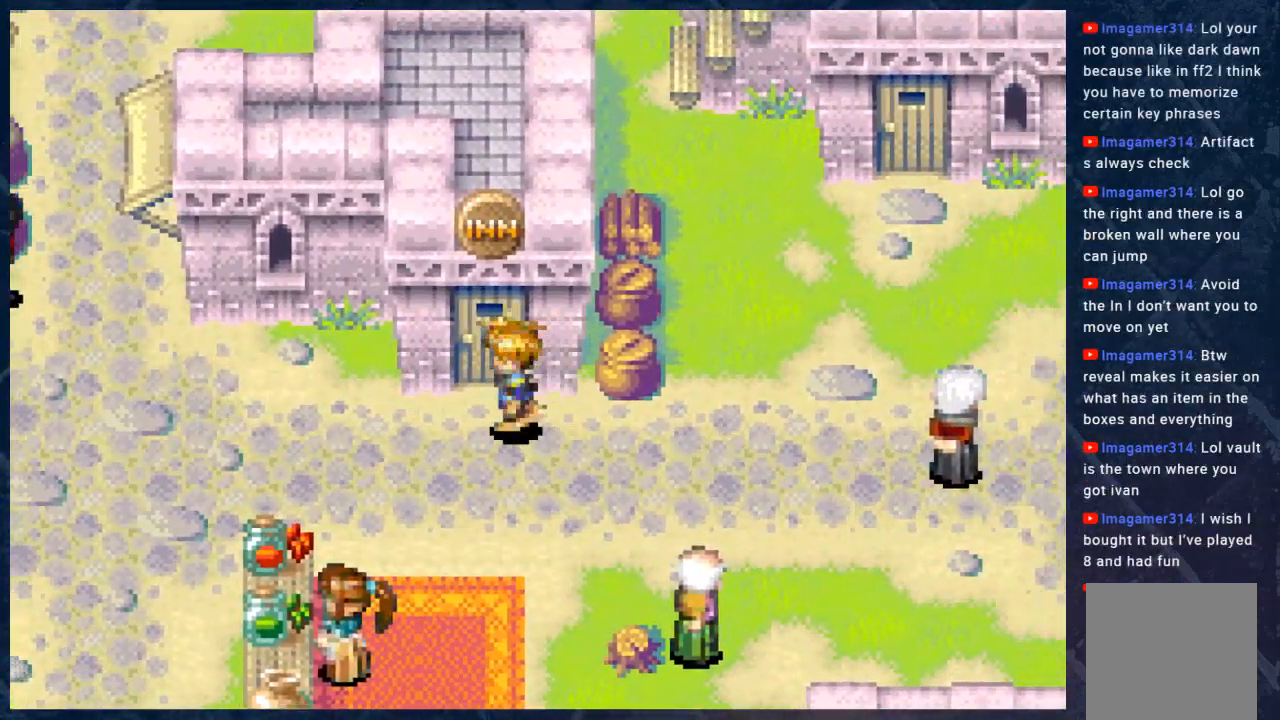
{"buttons": ["B"], "left_stick": "up", "right_stick": "center", "events": [[67, "left_stick", "up"]]}
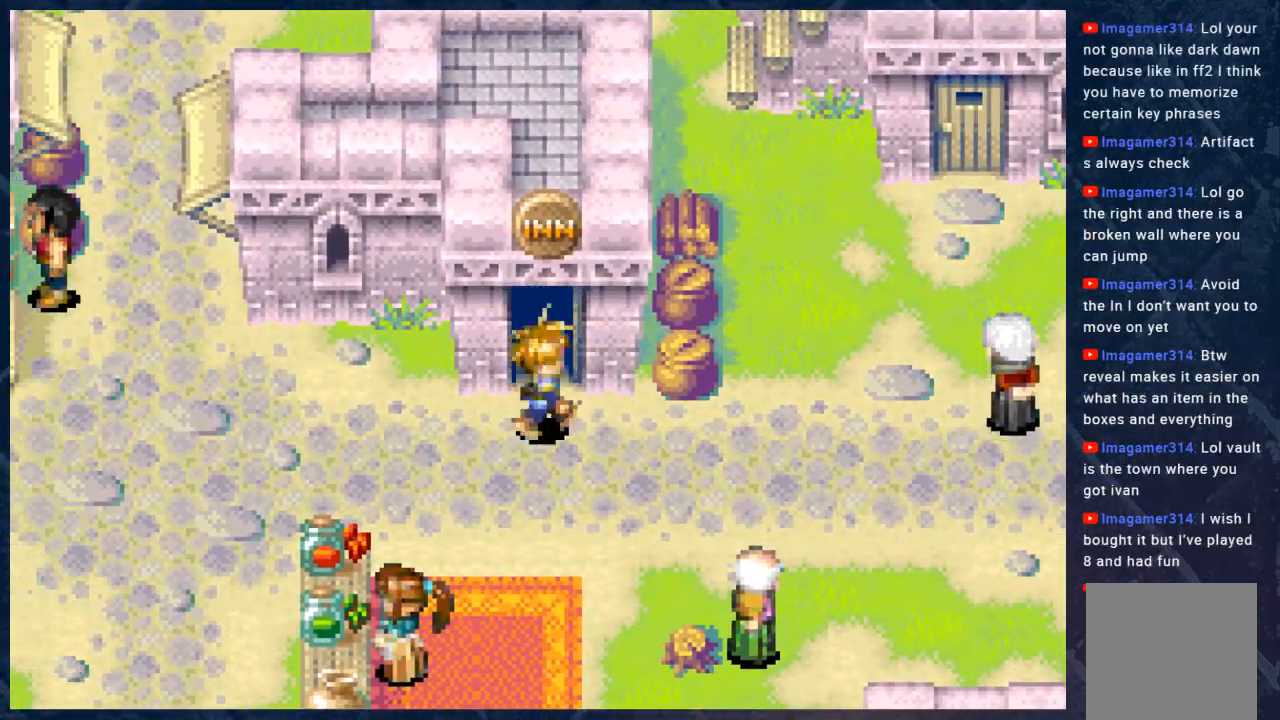
{"buttons": ["B"], "left_stick": "up", "right_stick": "center", "events": []}
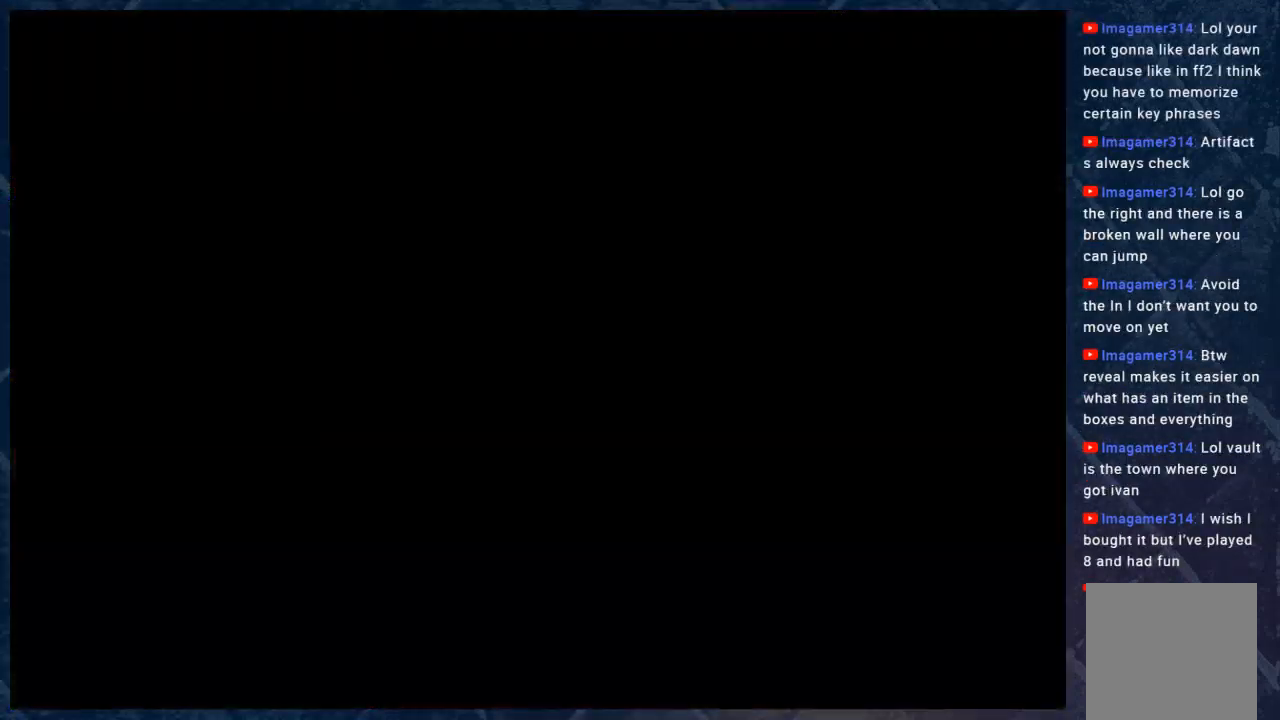
{"buttons": [], "left_stick": "center", "right_stick": "center", "events": [[67, "left_stick", "center"], [83, "B", "up"]]}
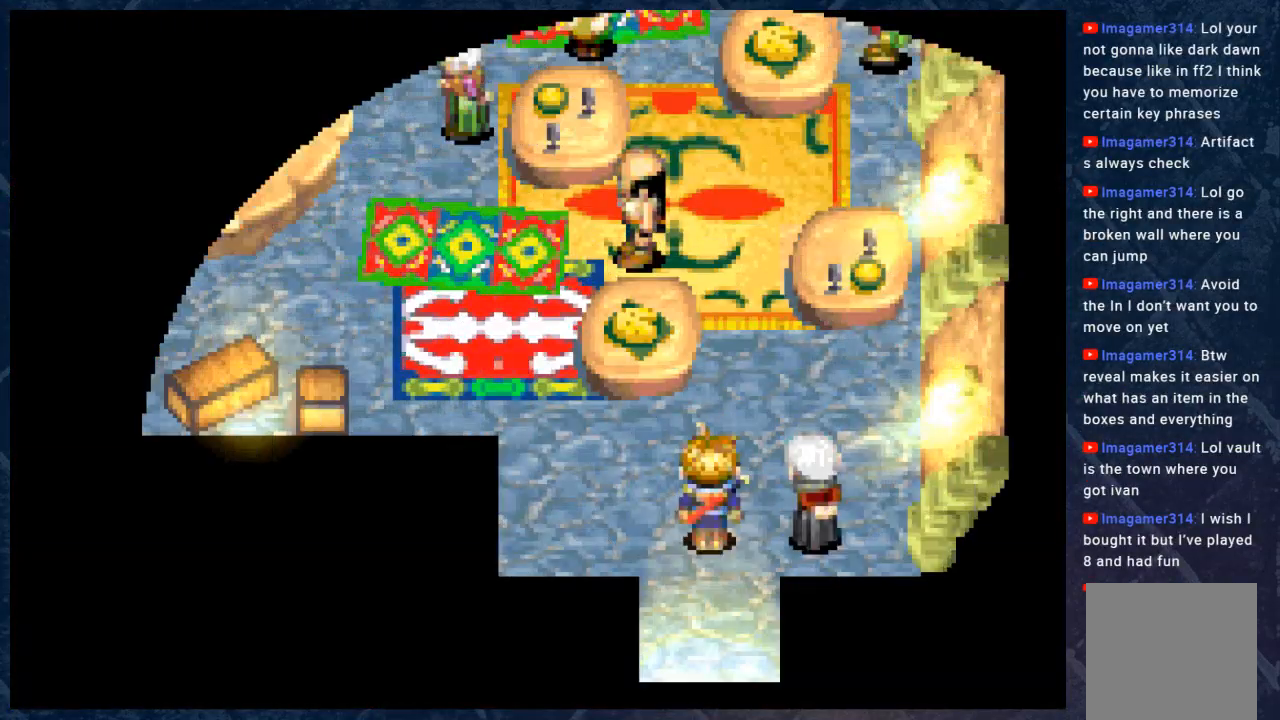
{"buttons": ["B"], "left_stick": "down", "right_stick": "center", "events": [[250, "B", "down"], [300, "left_stick", "down"]]}
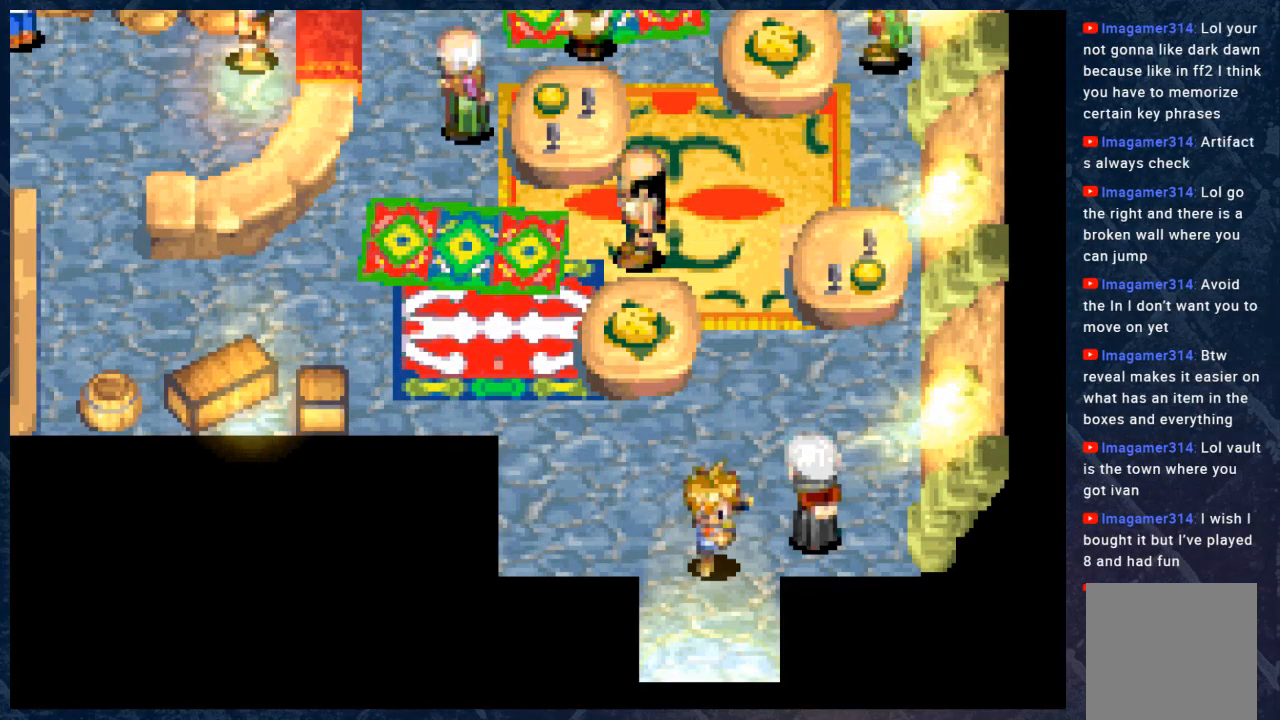
{"buttons": ["B"], "left_stick": "center", "right_stick": "center", "events": [[500, "left_stick", "center"]]}
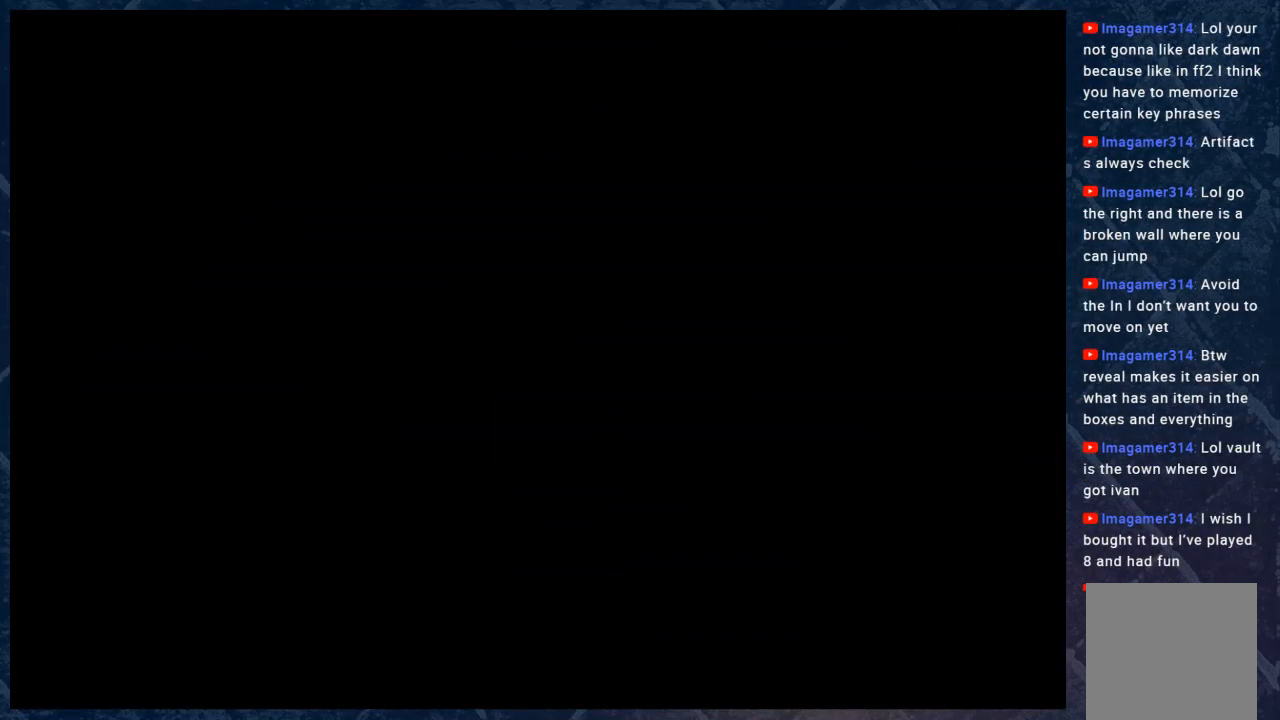
{"buttons": ["B"], "left_stick": "left", "right_stick": "center", "events": [[183, "left_stick", "left"]]}
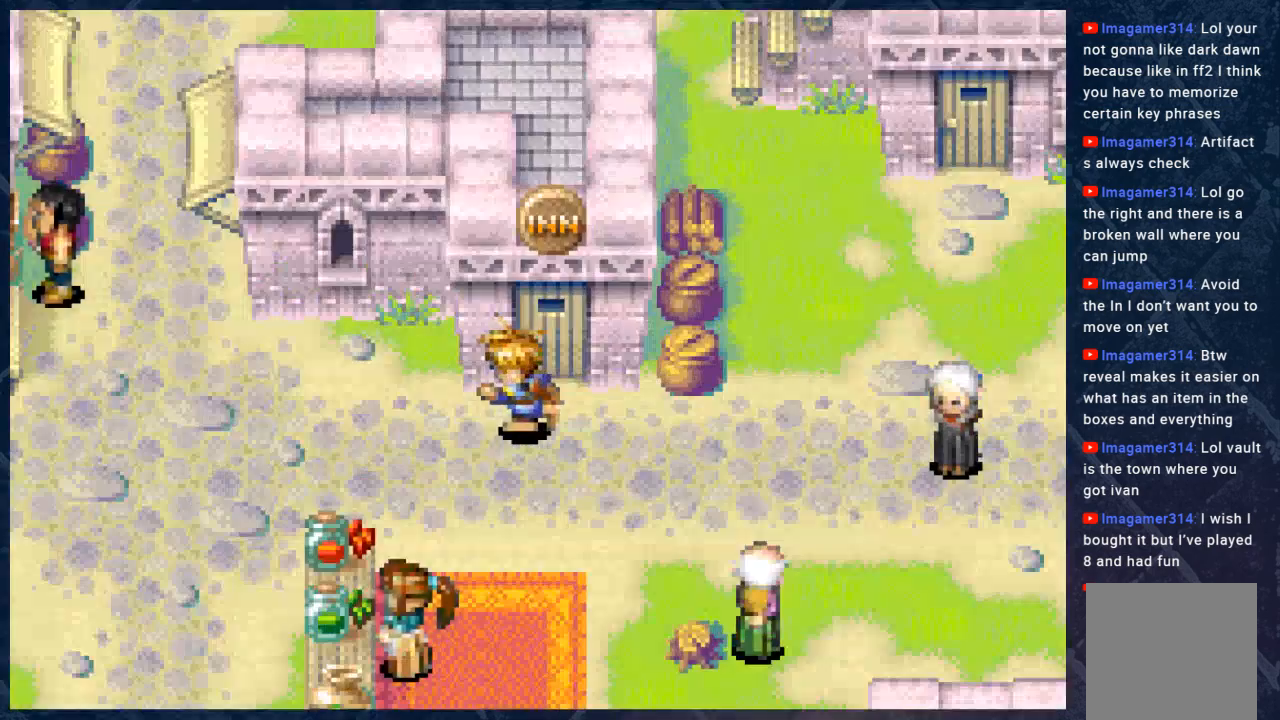
{"buttons": ["B"], "left_stick": "left", "right_stick": "center", "events": []}
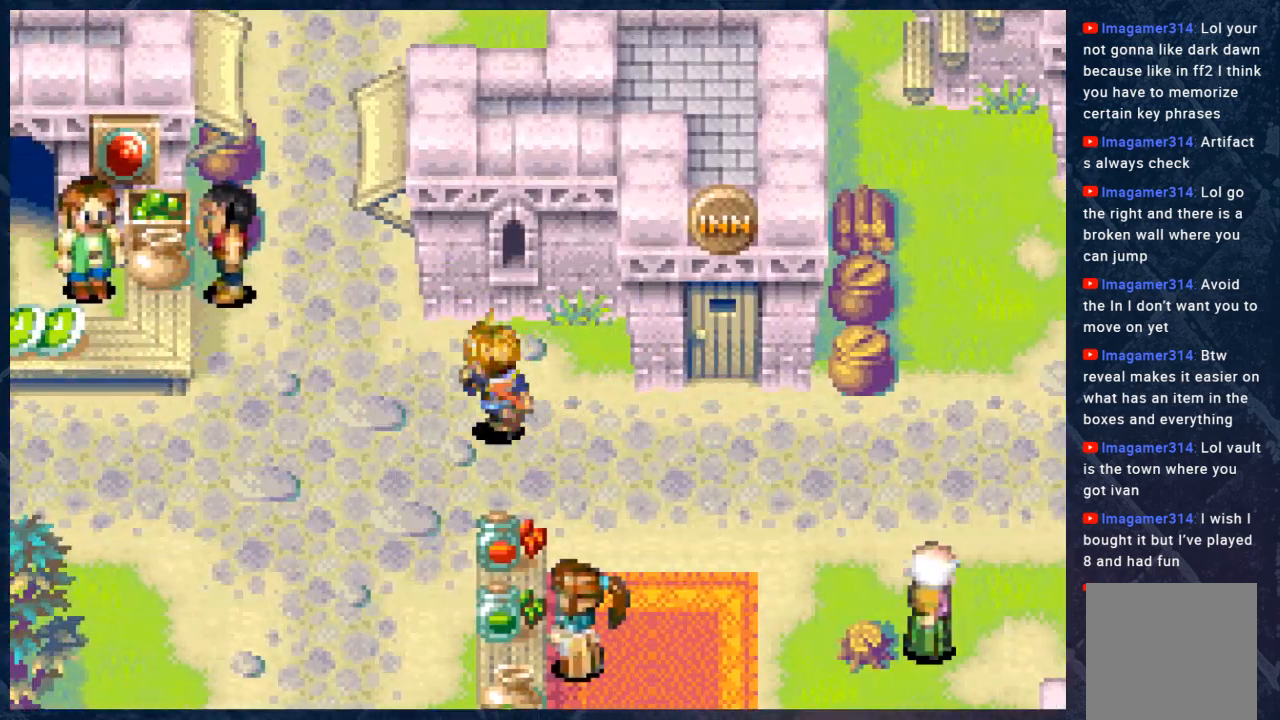
{"buttons": ["B"], "left_stick": "up", "right_stick": "center", "events": [[17, "left_stick", "up-left"], [500, "left_stick", "up"]]}
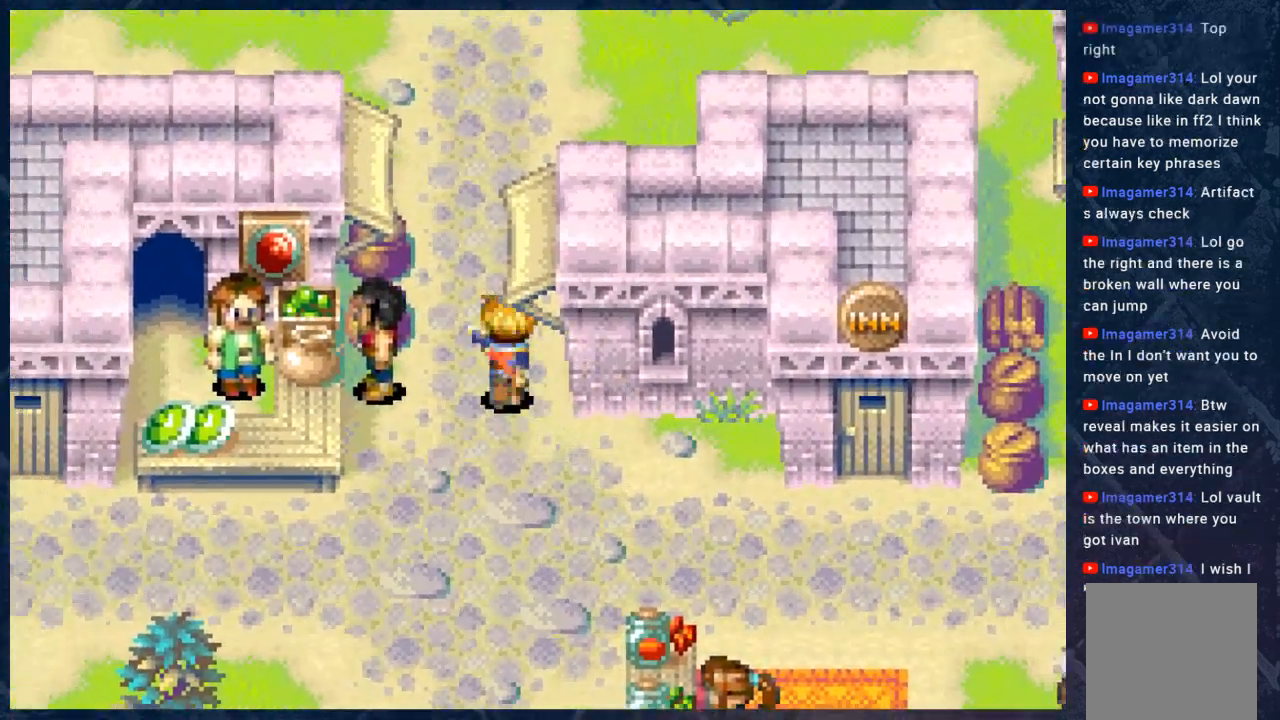
{"buttons": ["B"], "left_stick": "up", "right_stick": "center", "events": []}
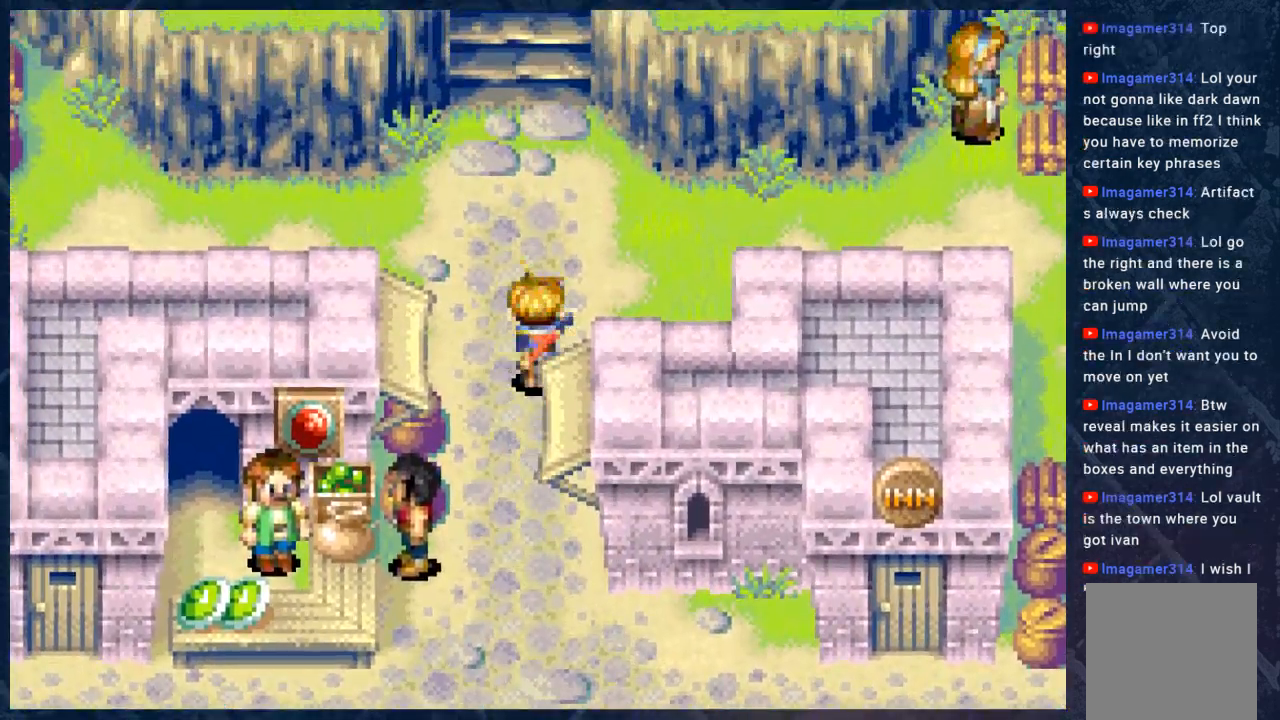
{"buttons": ["B"], "left_stick": "up", "right_stick": "center", "events": []}
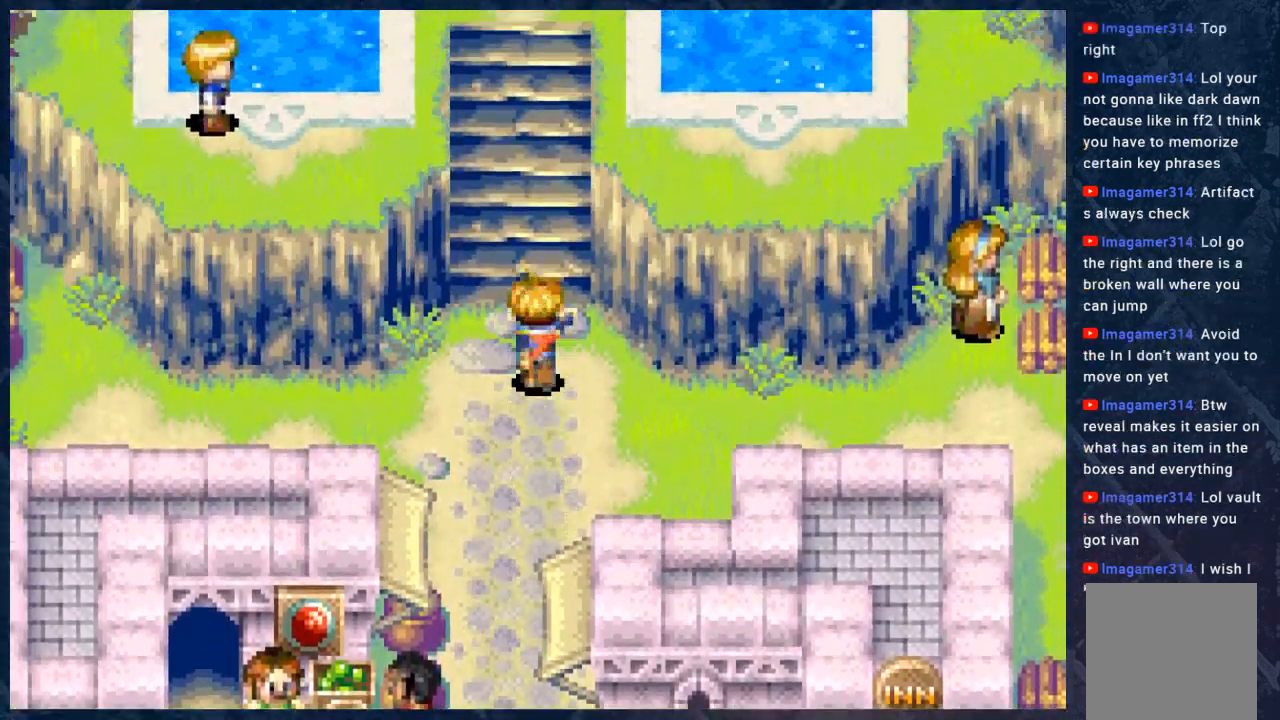
{"buttons": ["B"], "left_stick": "up", "right_stick": "center", "events": []}
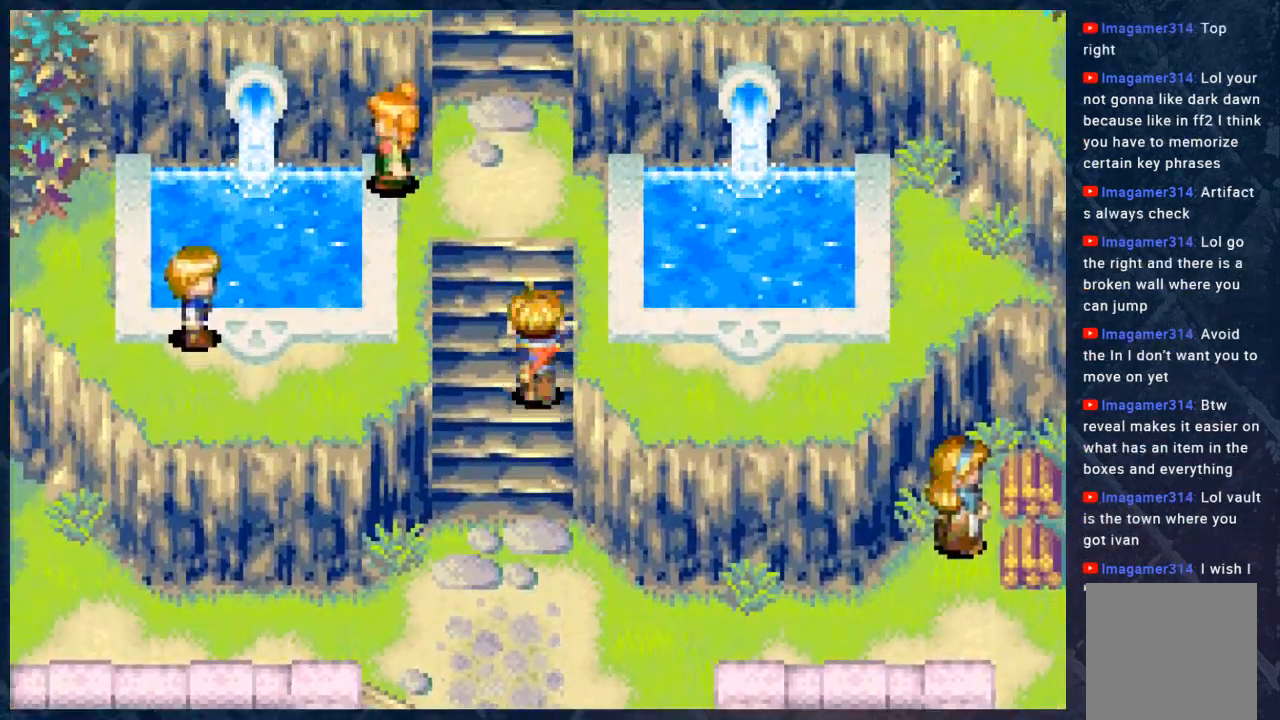
{"buttons": ["B"], "left_stick": "up", "right_stick": "center", "events": []}
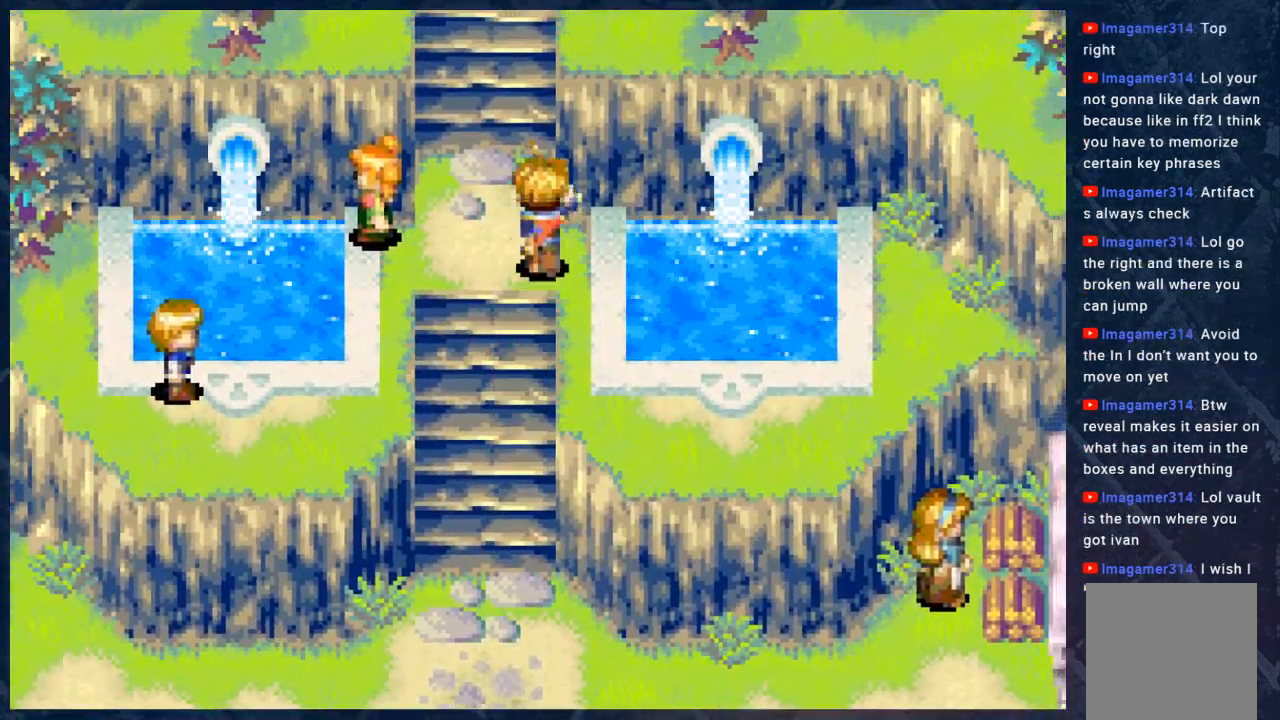
{"buttons": ["B"], "left_stick": "center", "right_stick": "center", "events": [[500, "left_stick", "center"]]}